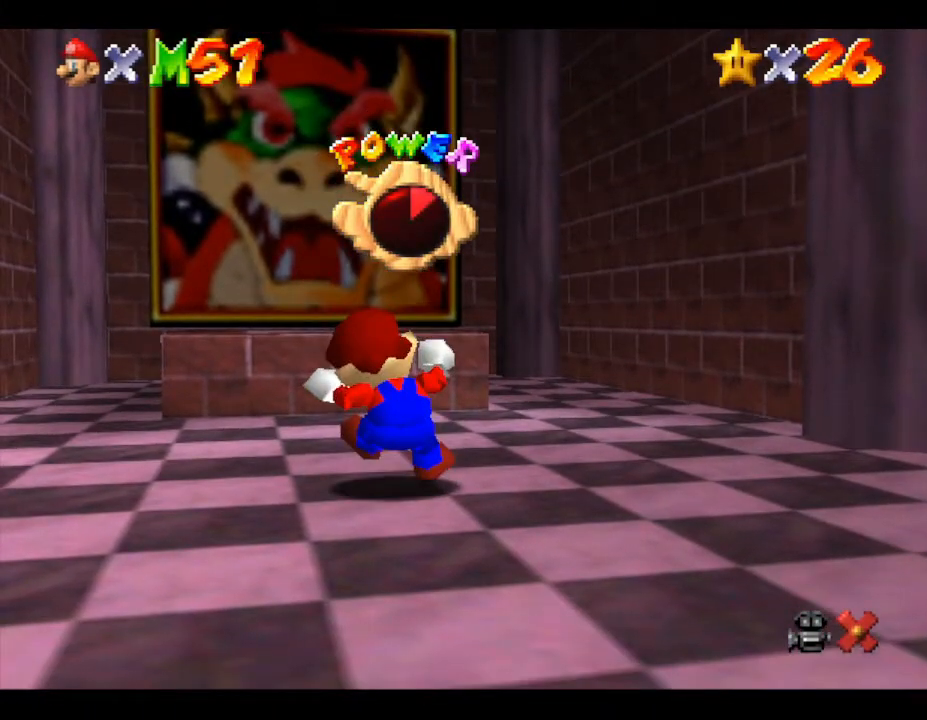
Gameplay with a controller (Nintendo layout); each line is a JSON object with the inputs held at the frame after it. "events" lists button and stick changes between this image and that frame as [ms after this image, input, new state], when the widget could be followed in between. Not read: L3 R3.
{"buttons": [], "left_stick": "up", "events": [[283, "left_stick", "up"]]}
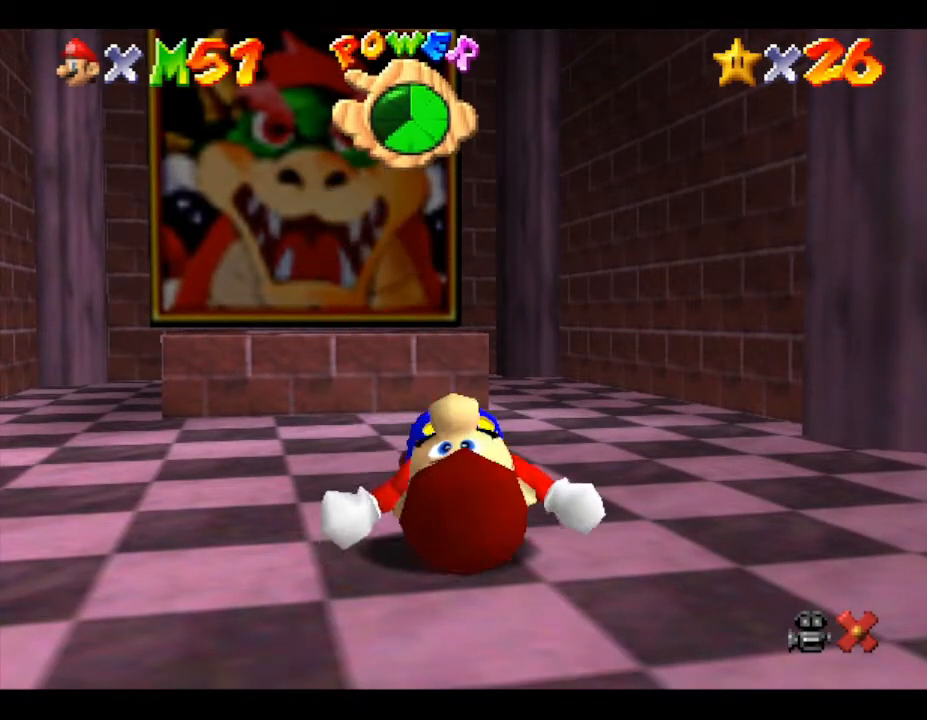
{"buttons": [], "left_stick": "up", "events": []}
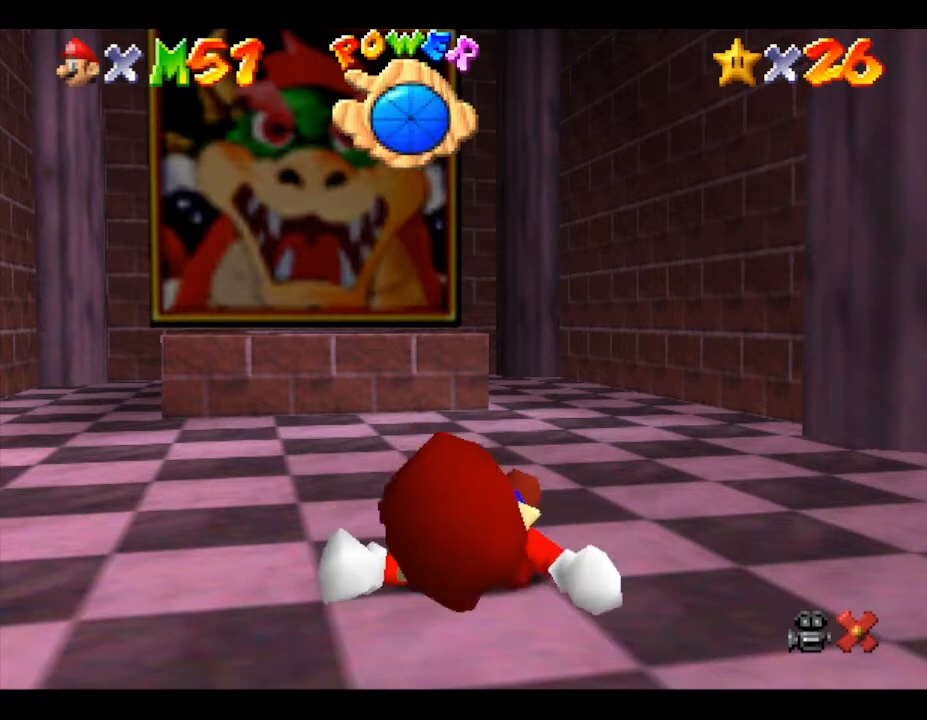
{"buttons": [], "left_stick": "up", "events": []}
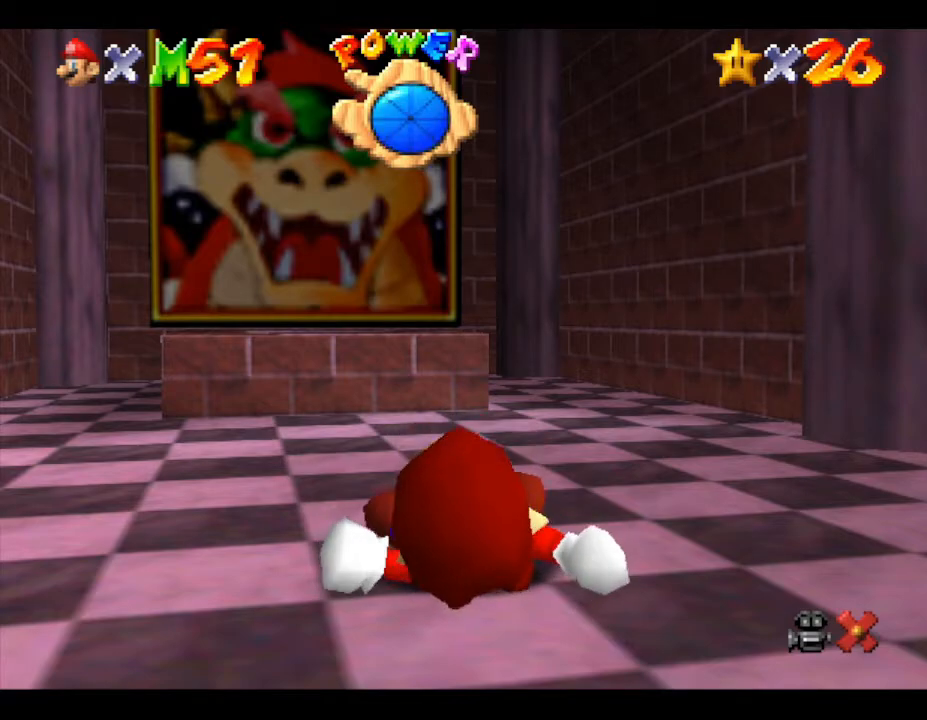
{"buttons": [], "left_stick": "up", "events": []}
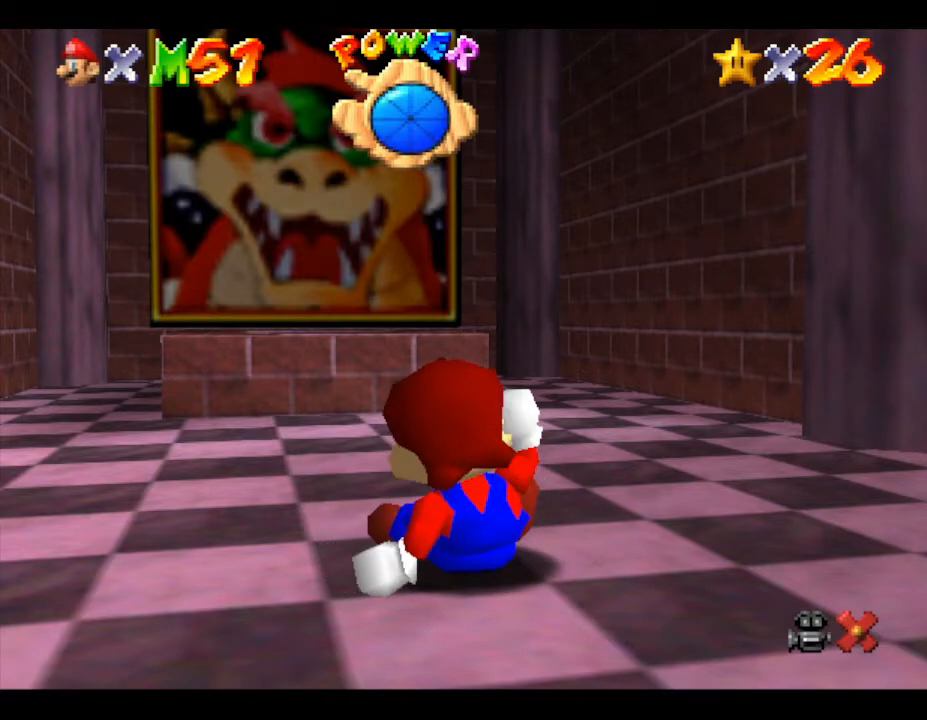
{"buttons": ["A"], "left_stick": "up", "events": [[167, "A", "down"], [383, "A", "up"], [483, "A", "down"]]}
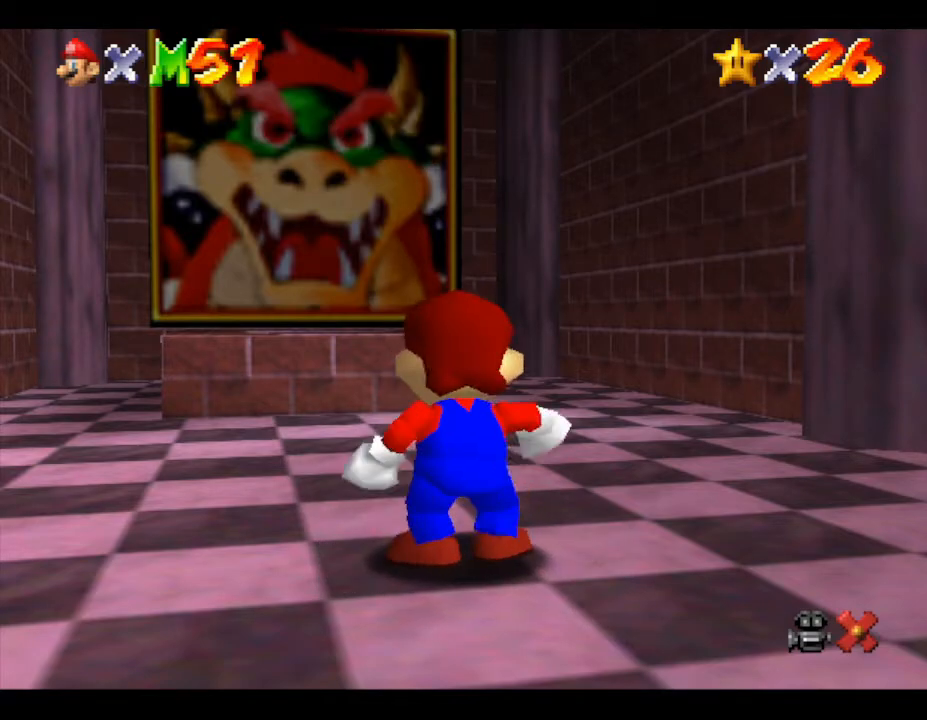
{"buttons": [], "left_stick": "up", "events": [[133, "A", "up"], [317, "B", "down"], [500, "B", "up"]]}
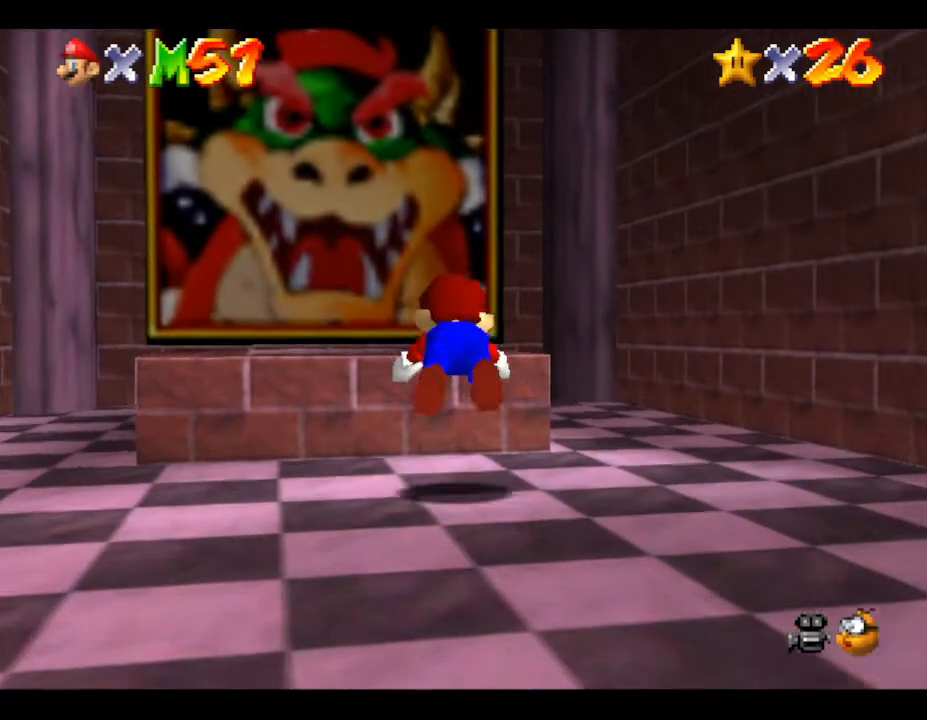
{"buttons": ["B"], "left_stick": "up-left", "events": [[233, "left_stick", "down-left"], [450, "B", "down"], [483, "left_stick", "up-left"]]}
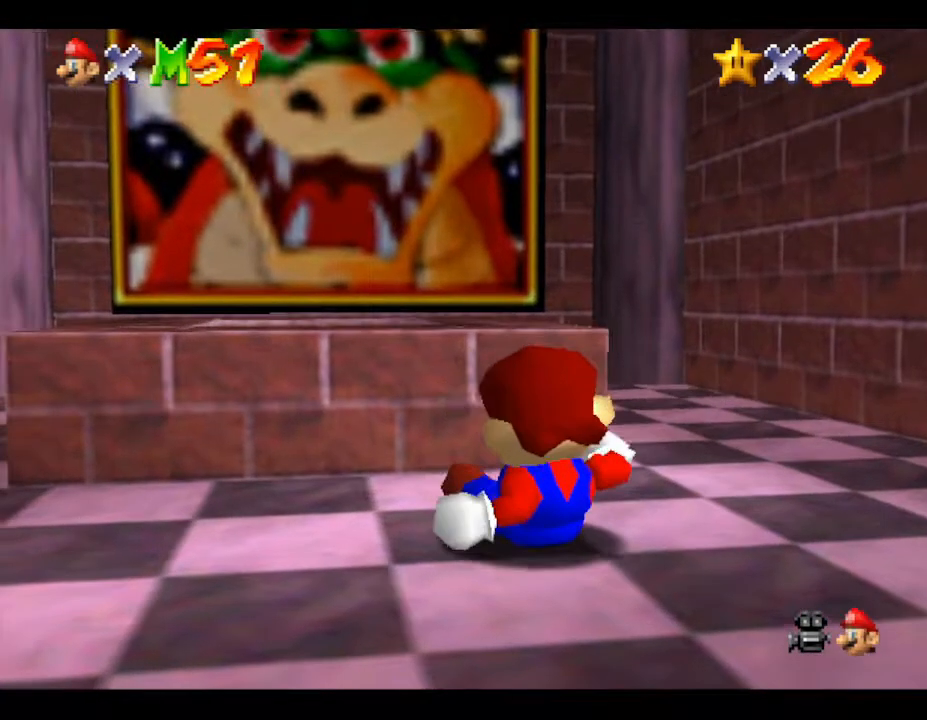
{"buttons": ["A"], "left_stick": "up-left", "events": [[50, "left_stick", "center"], [117, "B", "up"], [250, "left_stick", "up"], [333, "A", "down"], [417, "left_stick", "up-left"]]}
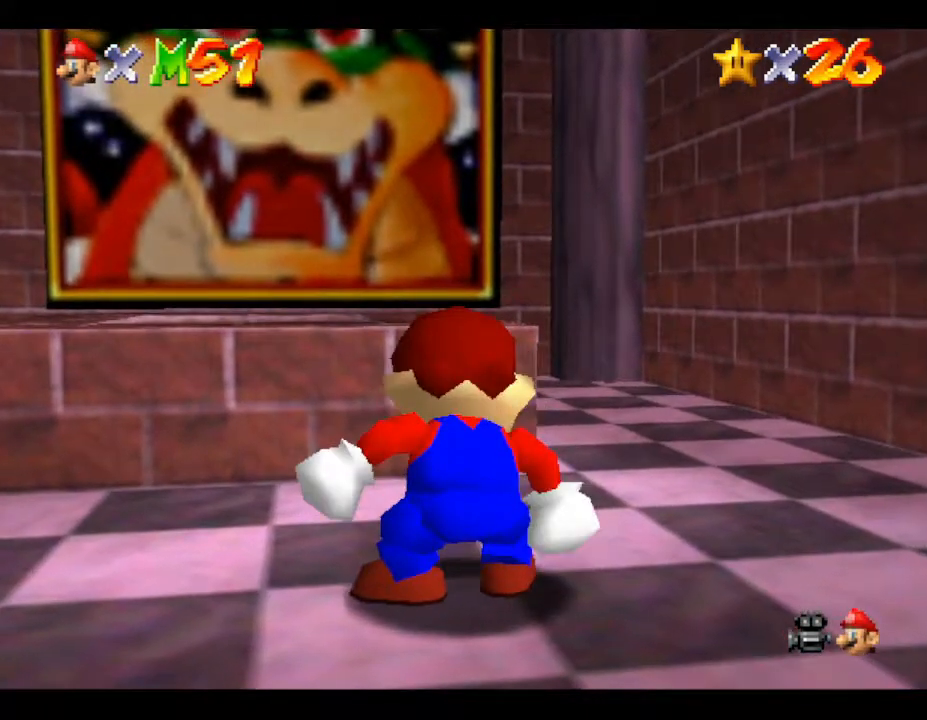
{"buttons": [], "left_stick": "up-left", "events": [[17, "A", "up"], [250, "A", "down"], [450, "A", "up"]]}
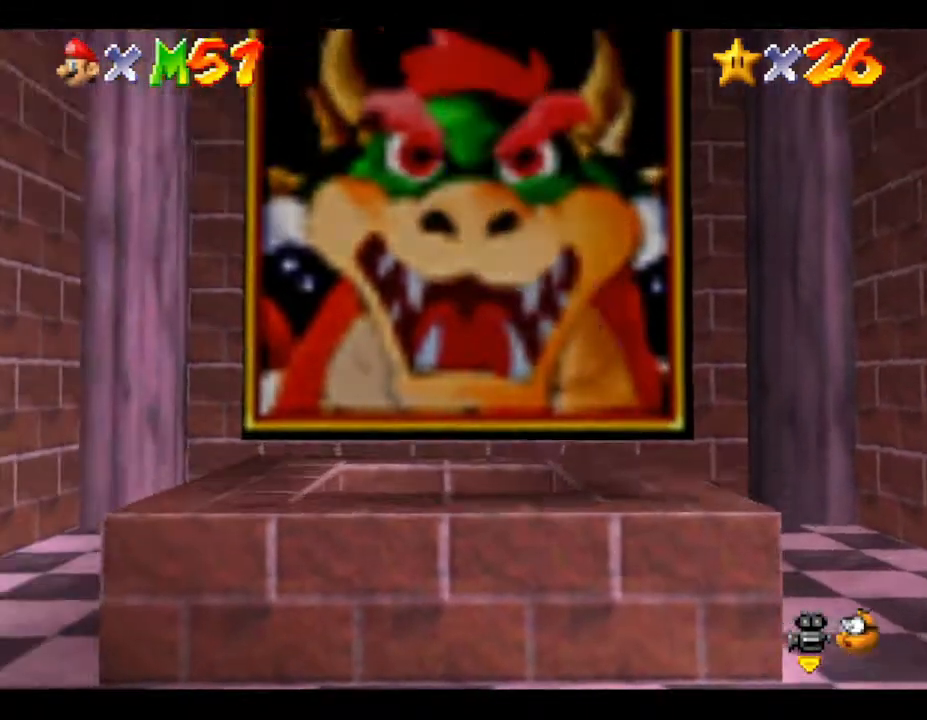
{"buttons": [], "left_stick": "center", "events": [[133, "left_stick", "center"], [233, "left_stick", "down-right"], [400, "left_stick", "center"]]}
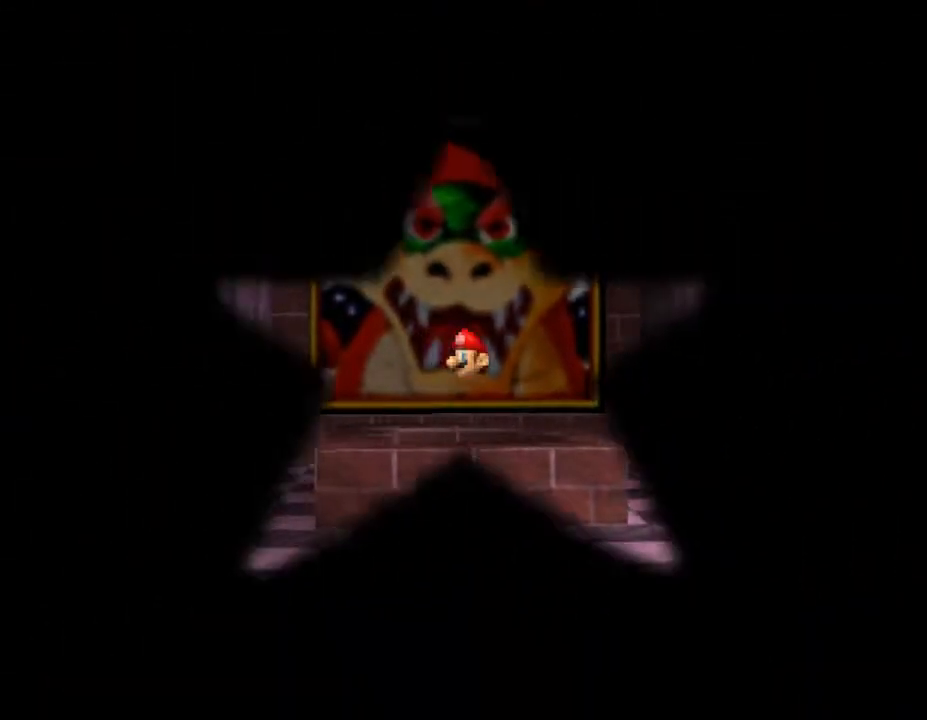
{"buttons": [], "left_stick": "center", "events": []}
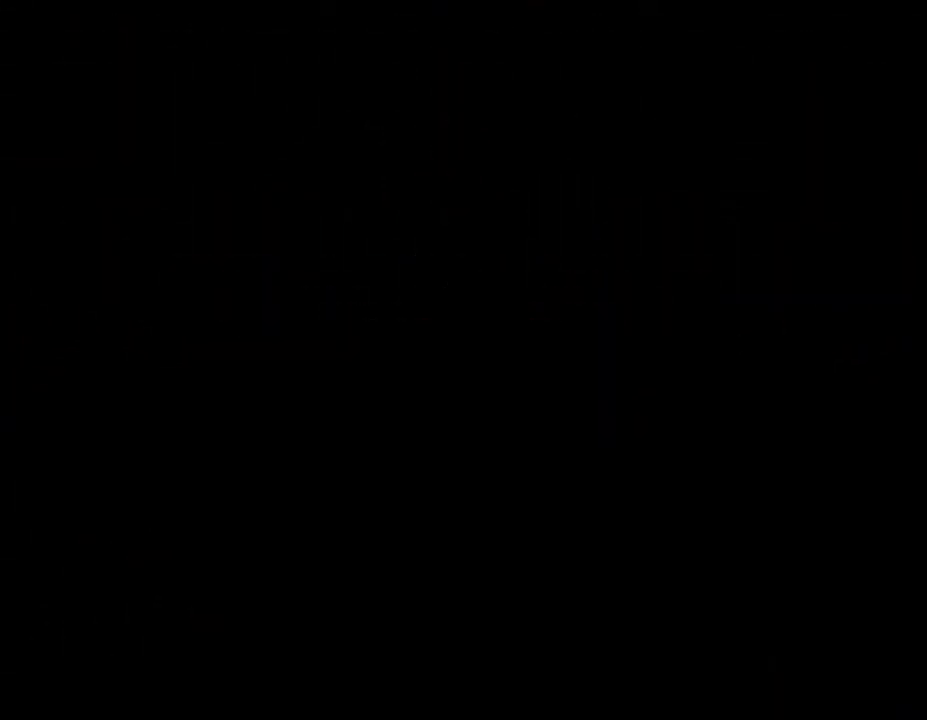
{"buttons": [], "left_stick": "center", "events": []}
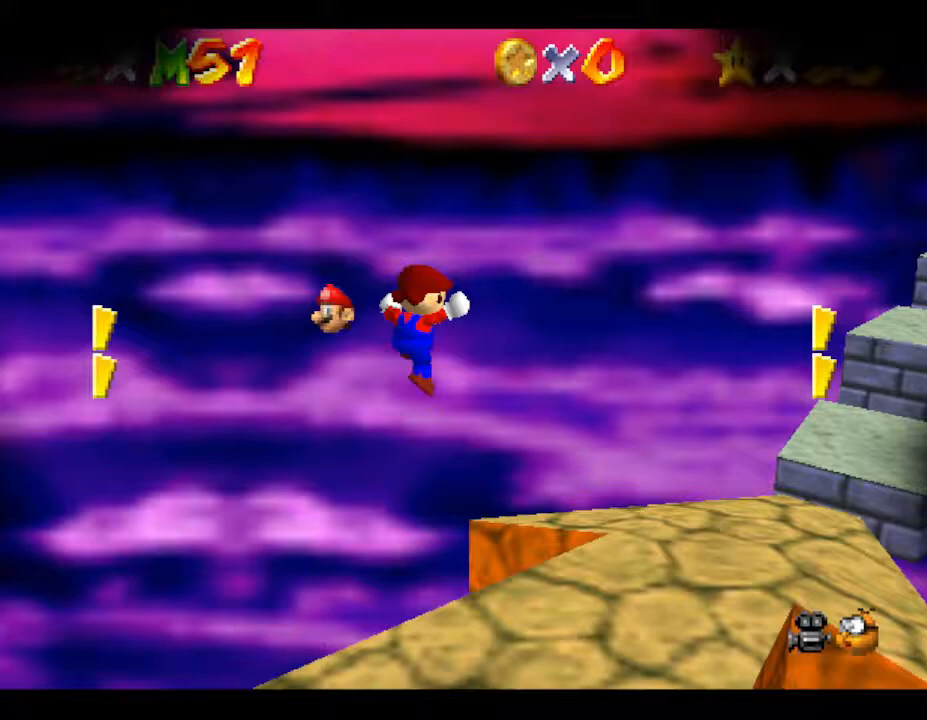
{"buttons": [], "left_stick": "up", "events": [[300, "left_stick", "up"]]}
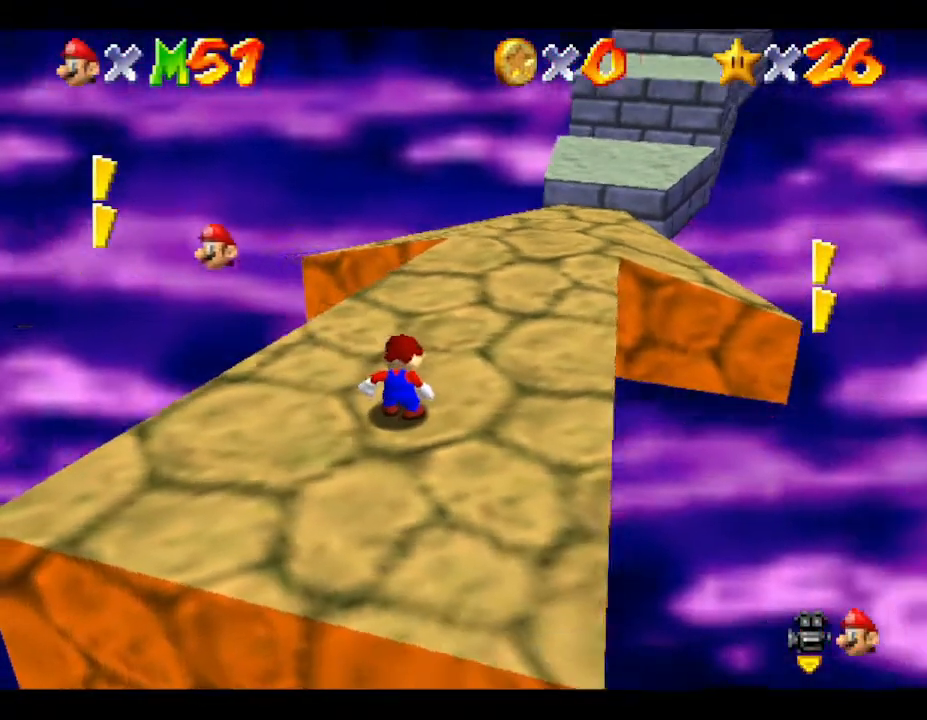
{"buttons": [], "left_stick": "center", "events": [[17, "left_stick", "center"]]}
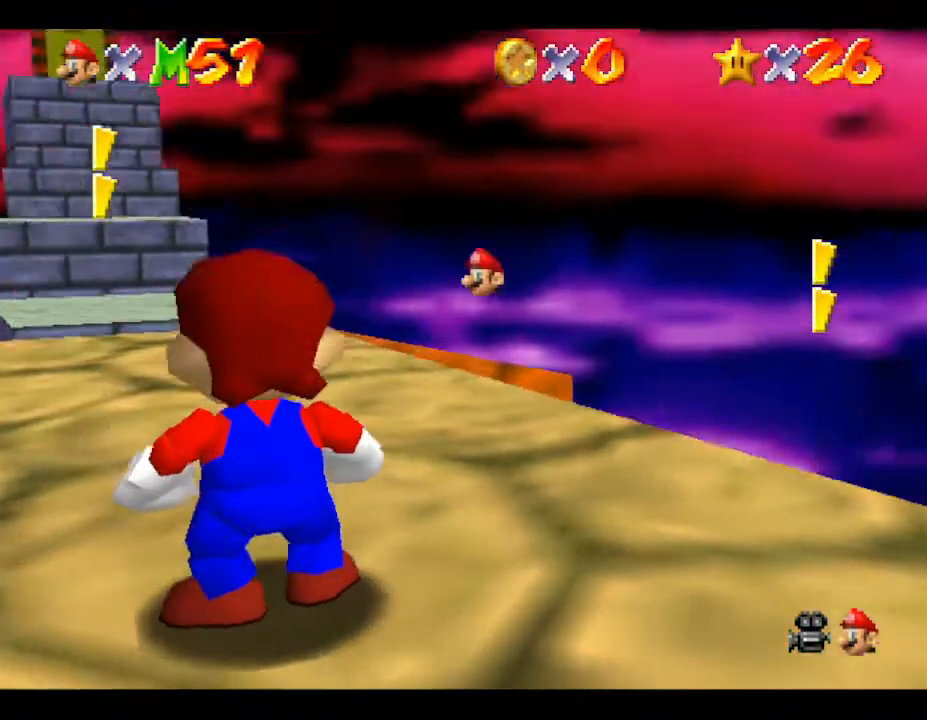
{"buttons": [], "left_stick": "center", "events": []}
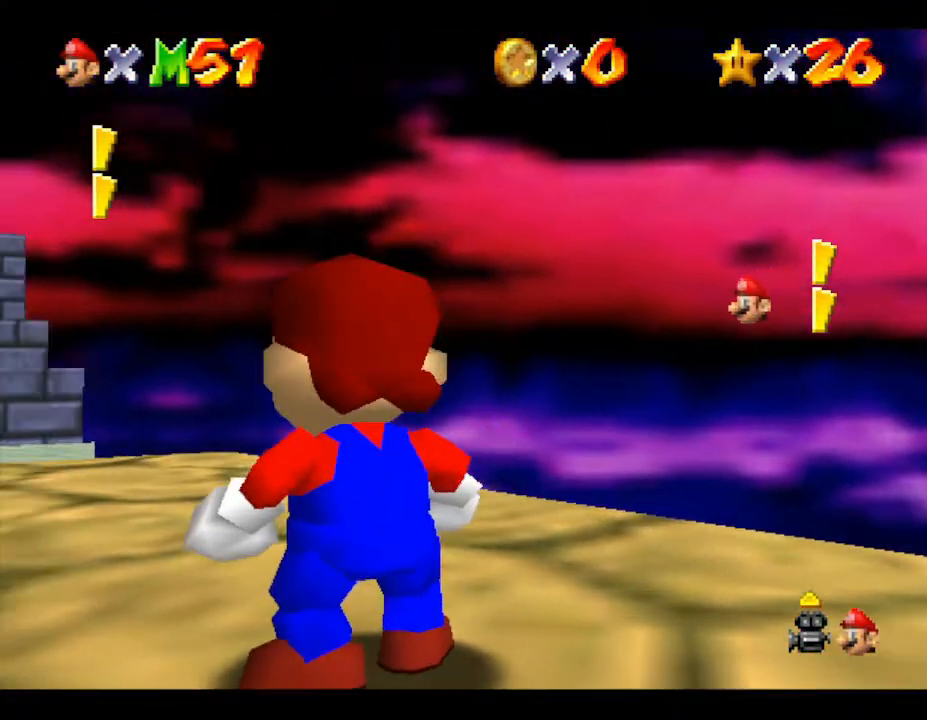
{"buttons": [], "left_stick": "center", "events": []}
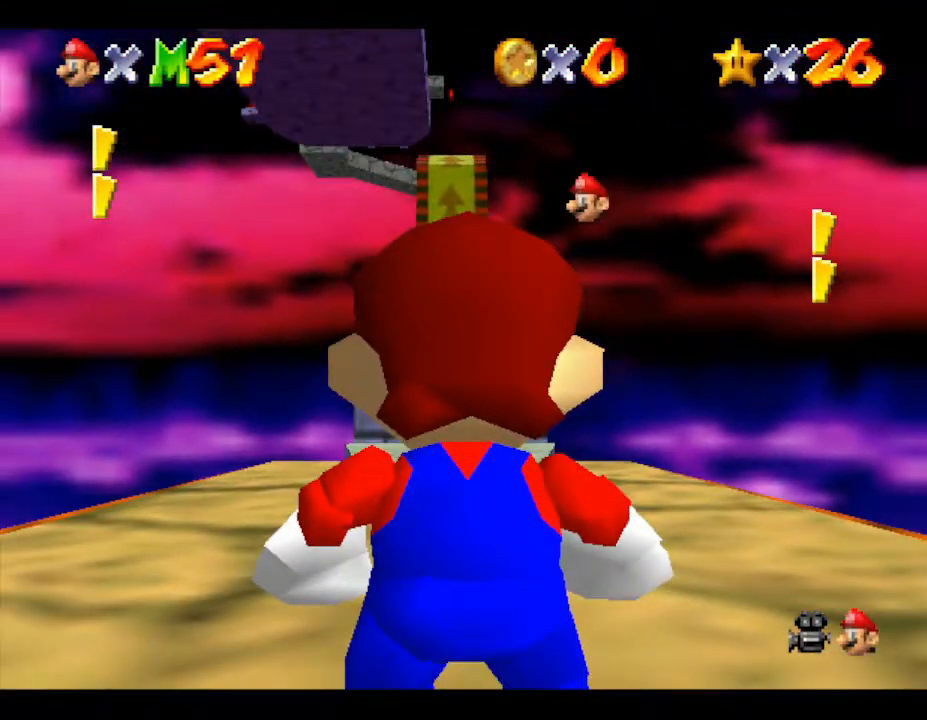
{"buttons": [], "left_stick": "center", "events": [[33, "R1", "down"], [117, "R1", "up"]]}
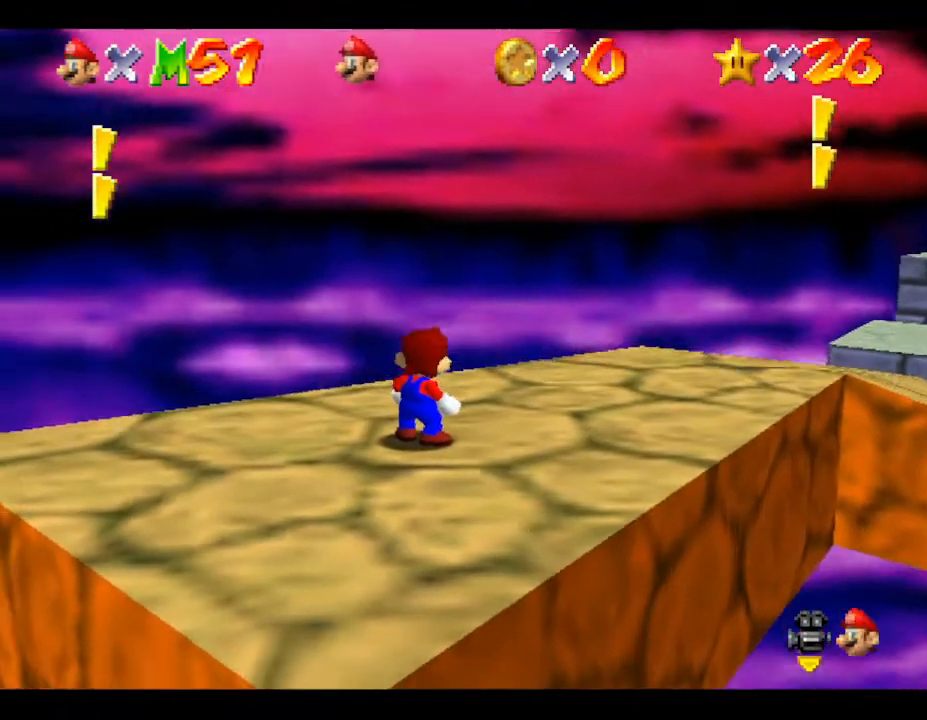
{"buttons": [], "left_stick": "up", "events": [[350, "left_stick", "up"]]}
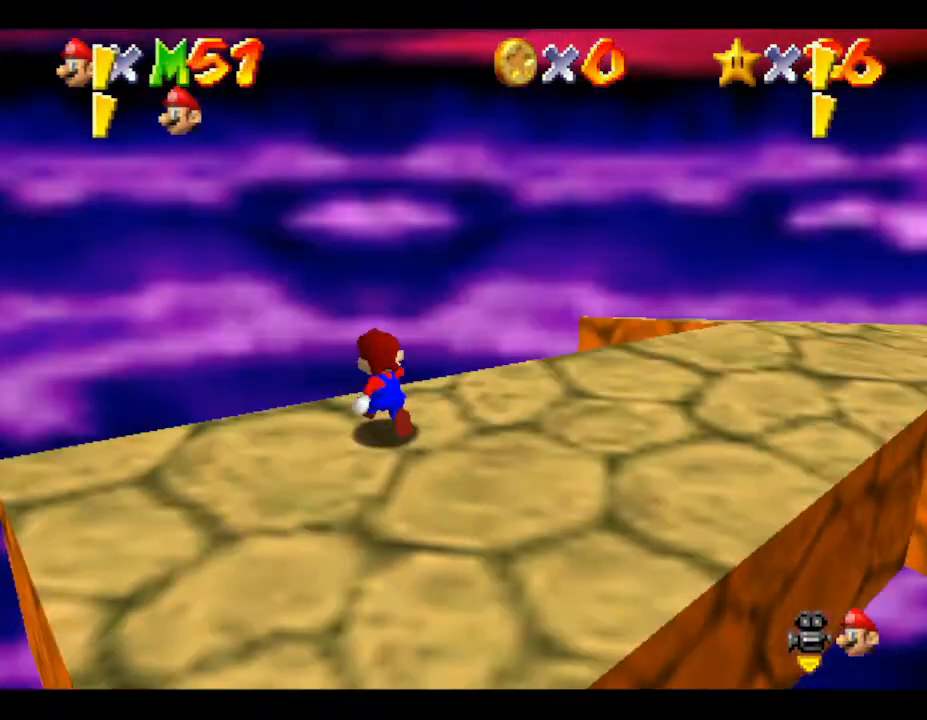
{"buttons": [], "left_stick": "center", "events": [[100, "left_stick", "down"], [367, "left_stick", "center"]]}
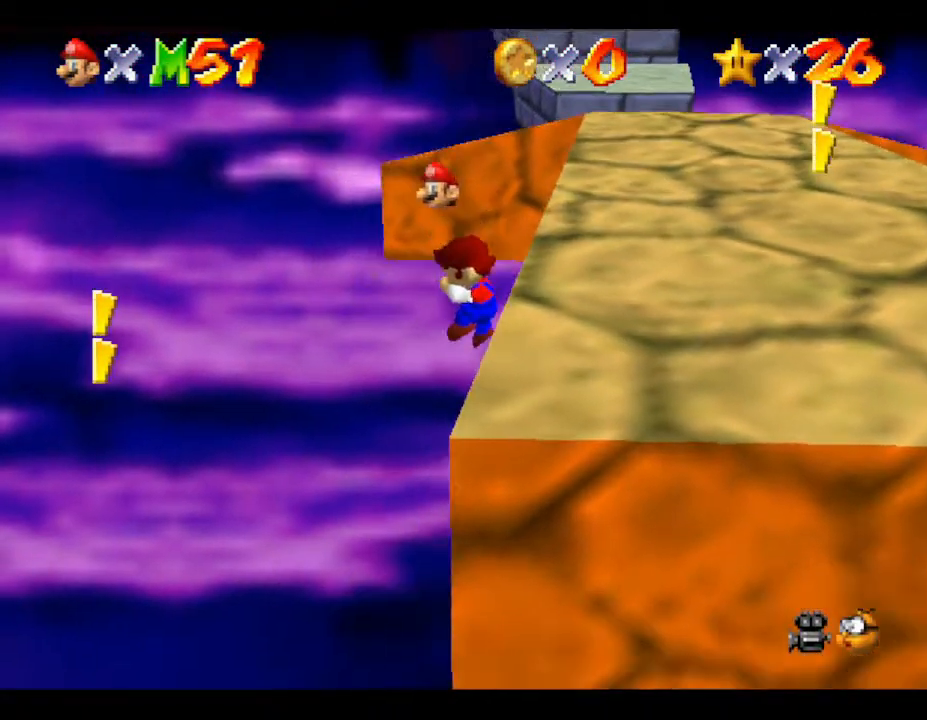
{"buttons": [], "left_stick": "center", "events": []}
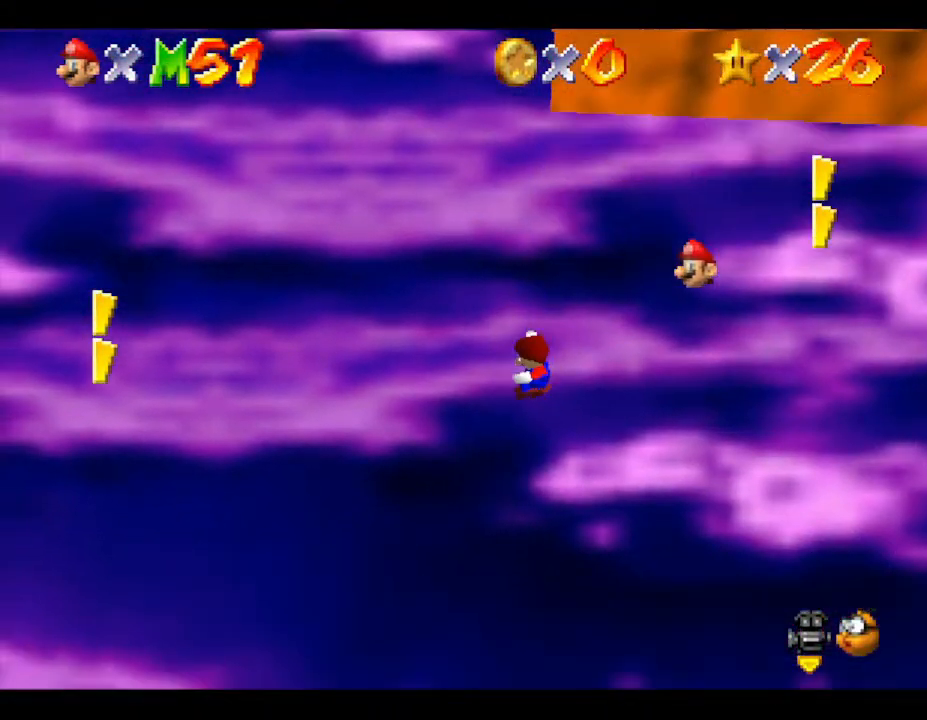
{"buttons": [], "left_stick": "center", "events": []}
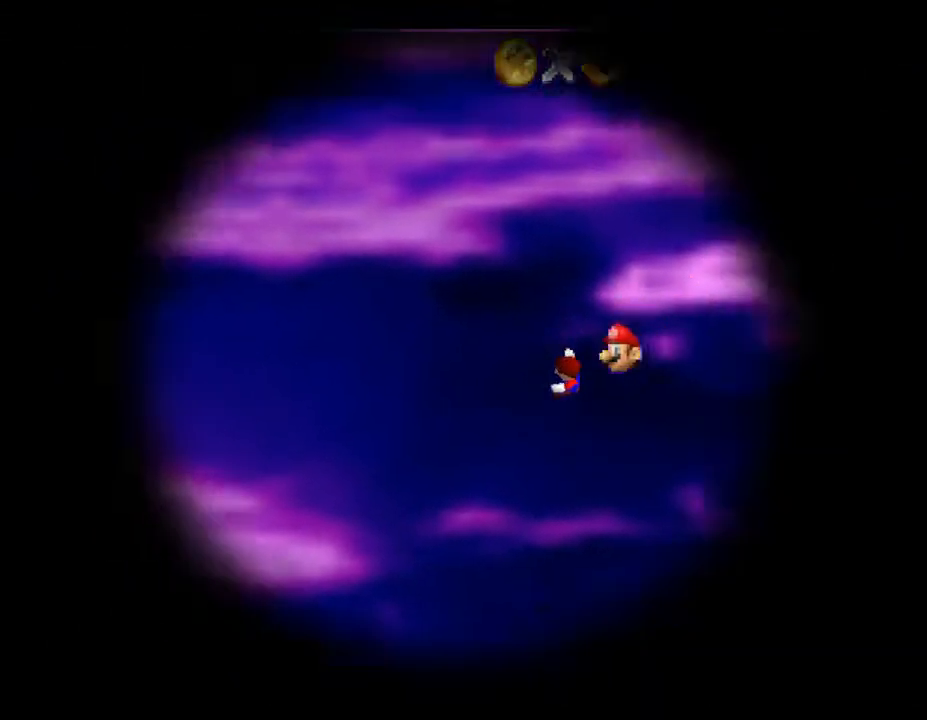
{"buttons": [], "left_stick": "down", "events": [[317, "left_stick", "down"]]}
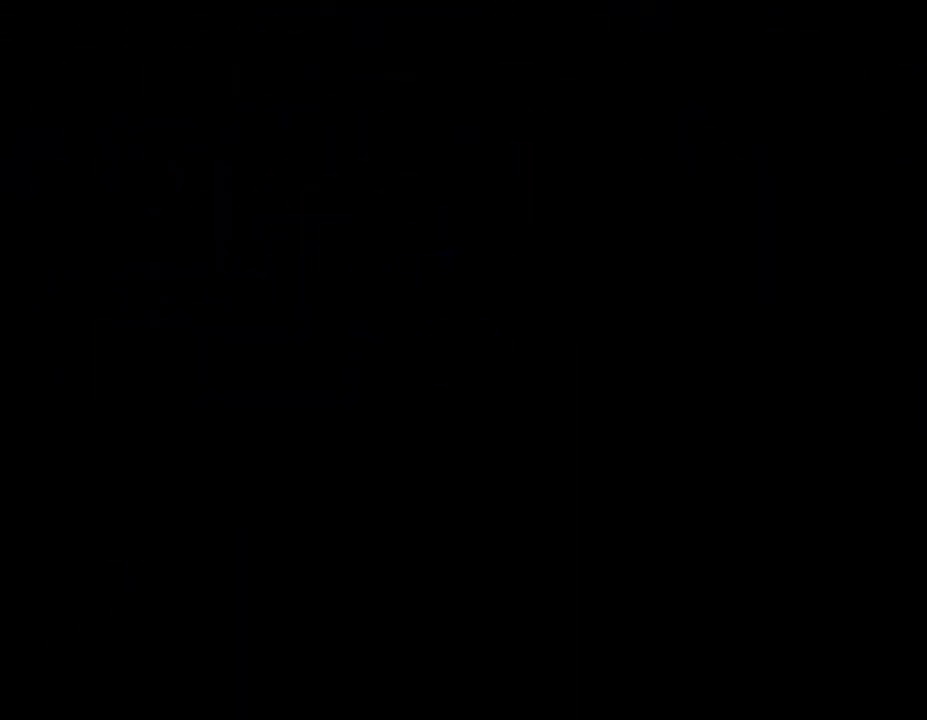
{"buttons": [], "left_stick": "center", "events": [[150, "left_stick", "center"]]}
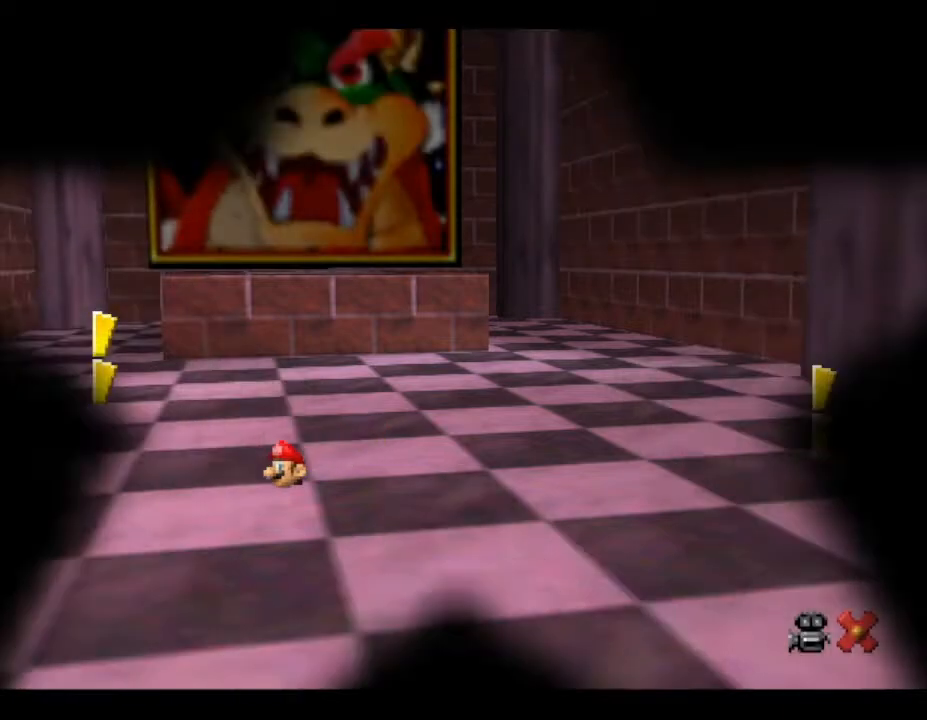
{"buttons": [], "left_stick": "down-left", "events": [[117, "left_stick", "up"], [300, "left_stick", "down-left"]]}
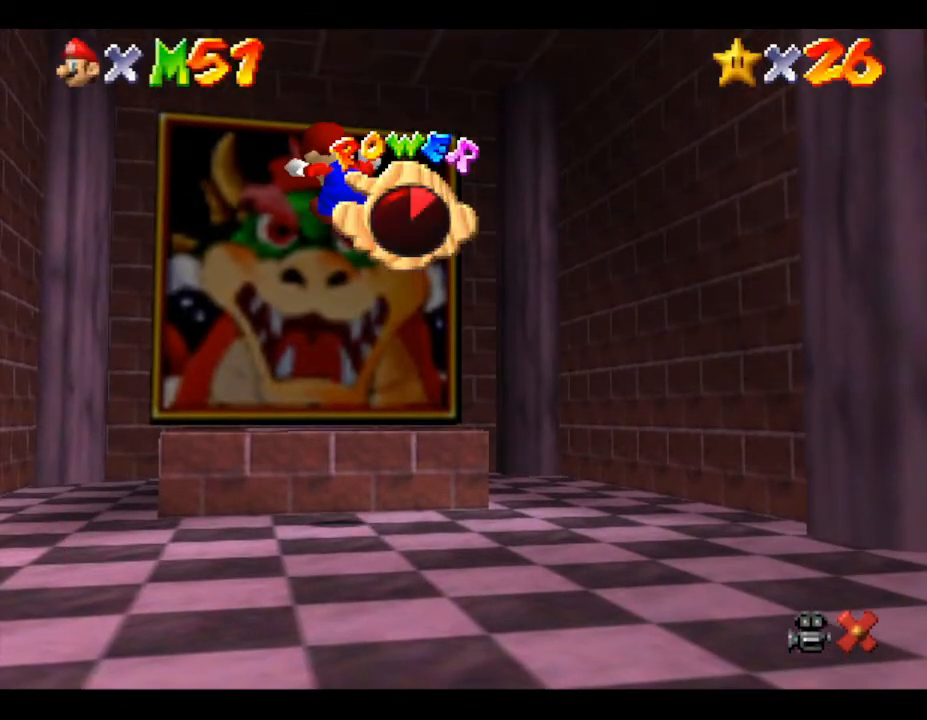
{"buttons": [], "left_stick": "center", "events": [[50, "left_stick", "down"], [317, "left_stick", "center"]]}
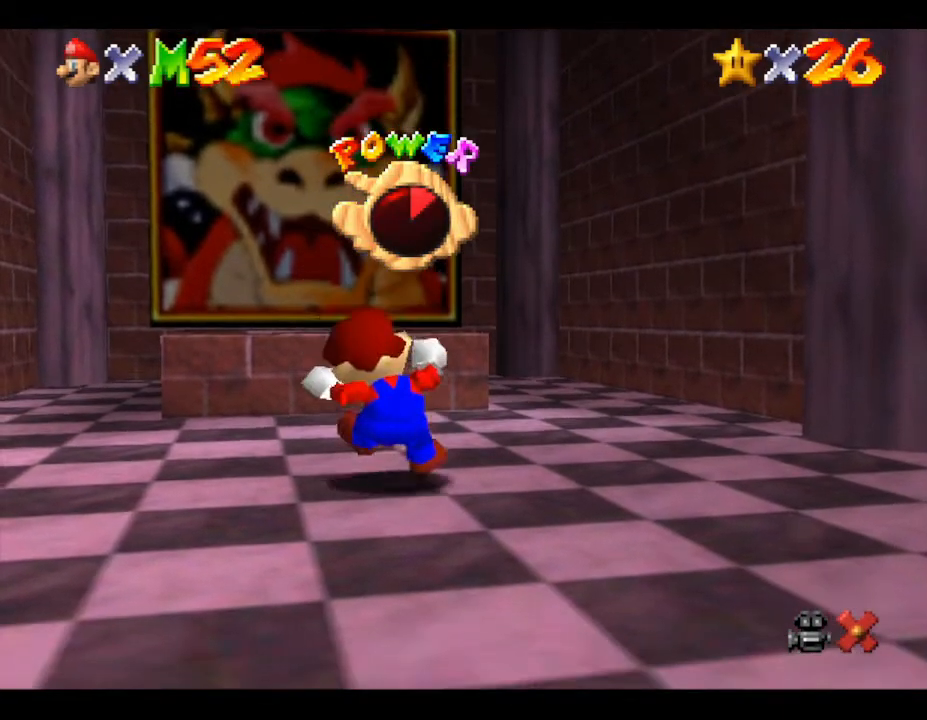
{"buttons": [], "left_stick": "center", "events": []}
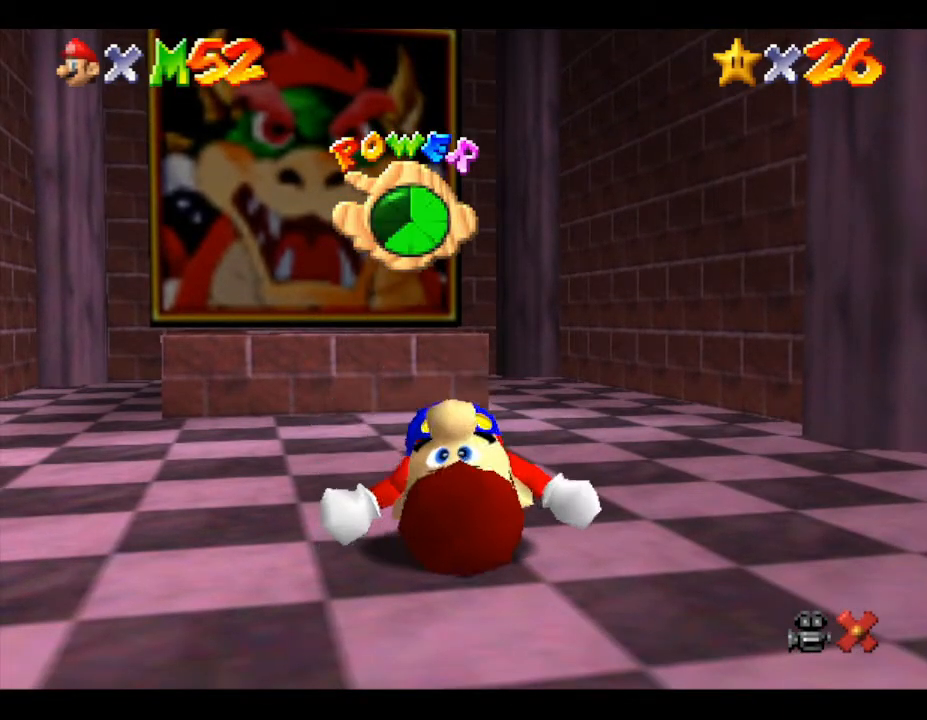
{"buttons": [], "left_stick": "center", "events": []}
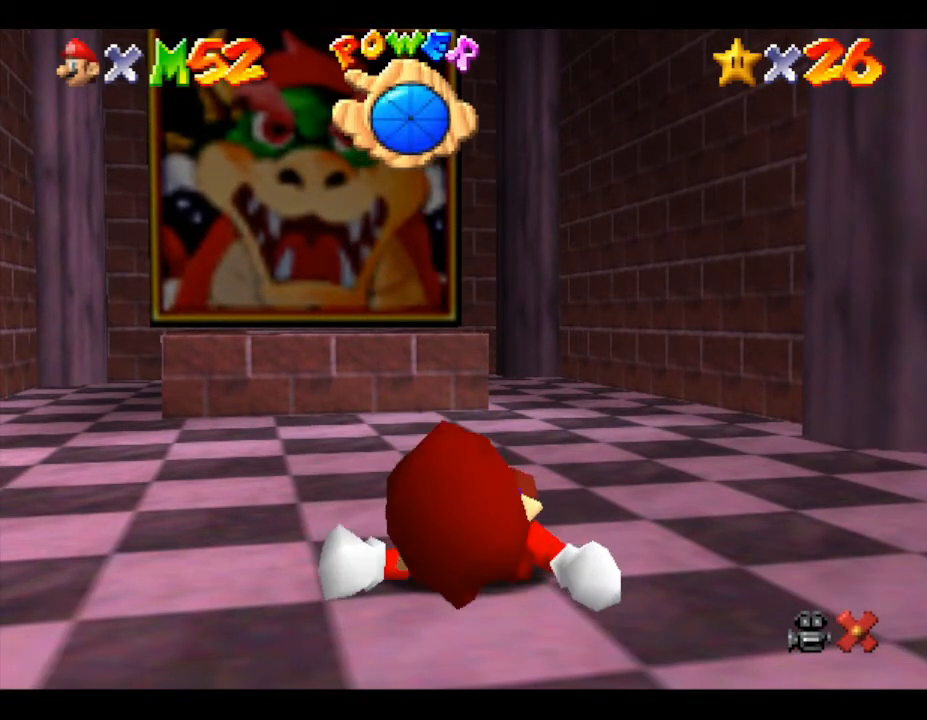
{"buttons": [], "left_stick": "center", "events": []}
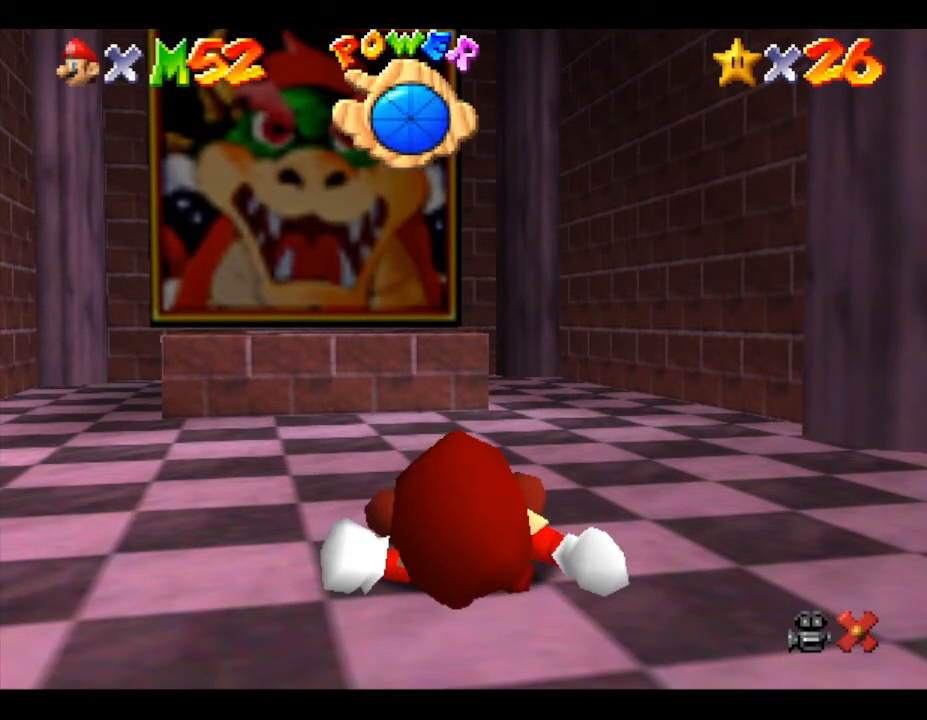
{"buttons": [], "left_stick": "center", "events": []}